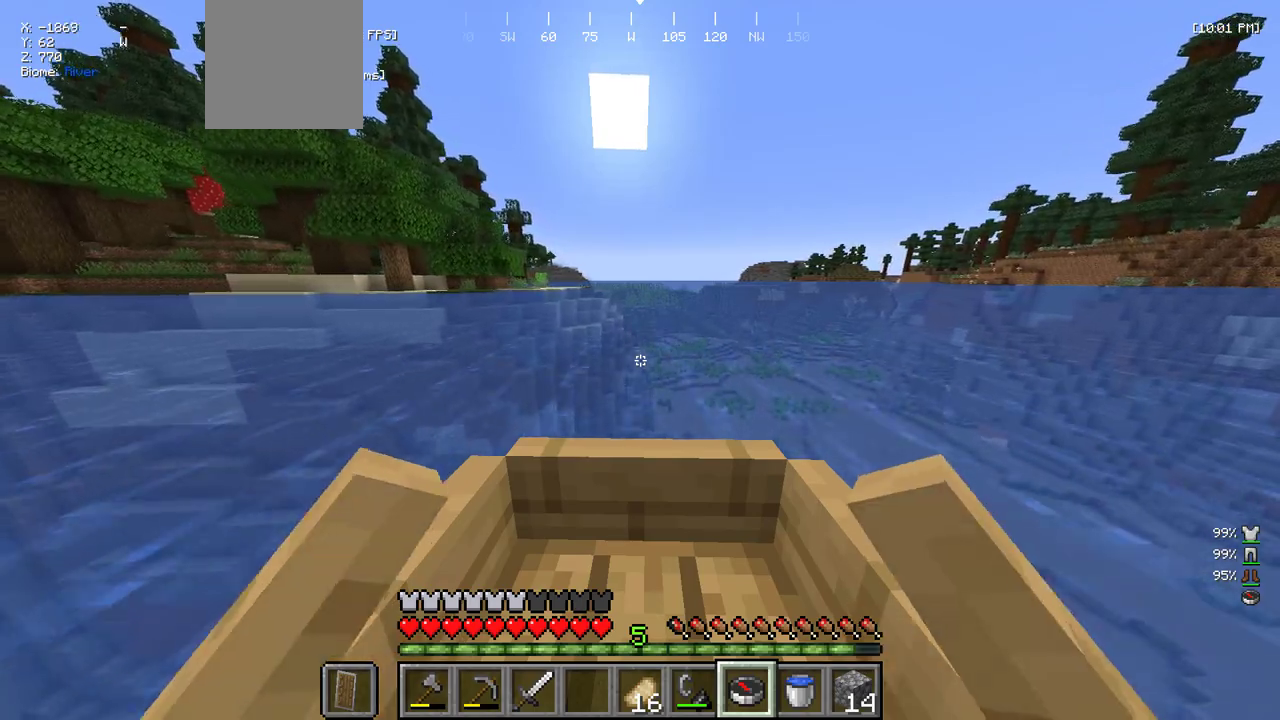
Gameplay with keyboard and mouse; each line is a JSON object with the keys and mouse buttons held at the frame after it. "events" lists presses ("down") and releases ("up") of "a", "d", "s", "w", "mouse_left" and "mouse_right" between this image and that frame as [ms after this image, input, new state], when the widget could be followed in between. "mouse_left", "mouse_right" = the "left", "right" buttons of the "mouse" list. No other keys are recorded. Fast repeated clicks can show as one long hold. Mouse movement is not recorded.
{"keys": ["w"], "mouse": [], "events": []}
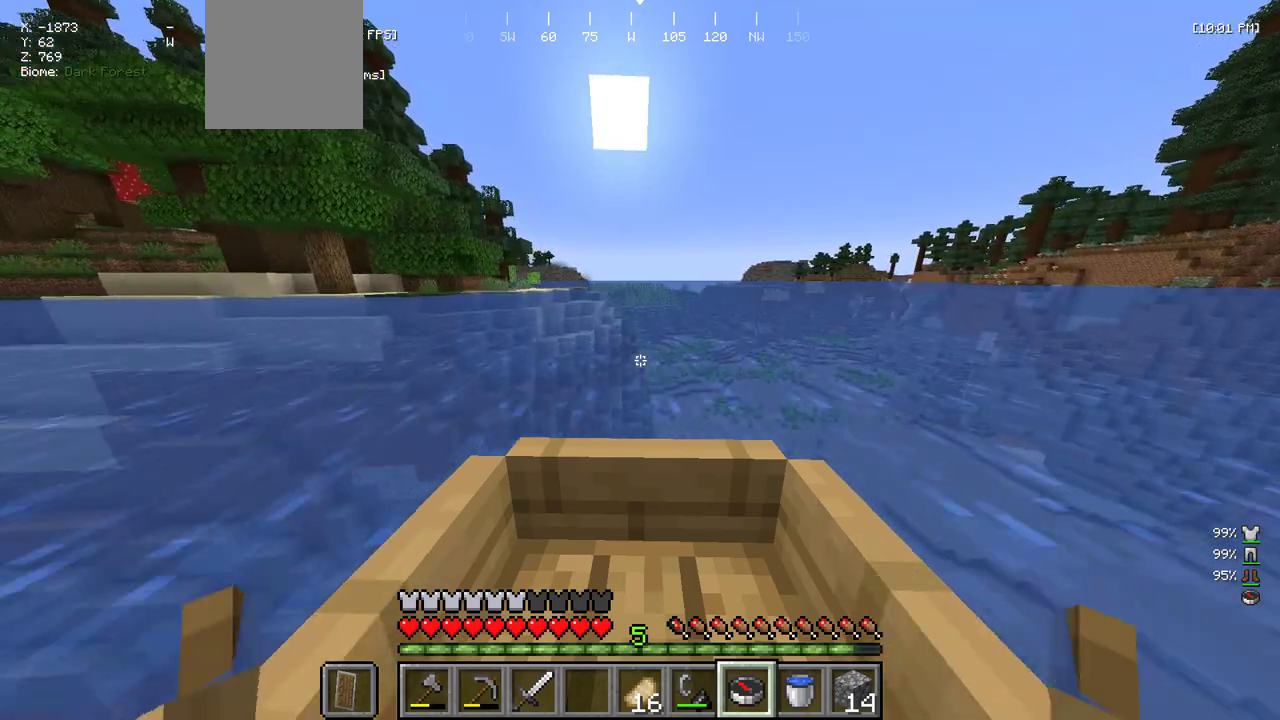
{"keys": ["w"], "mouse": [], "events": []}
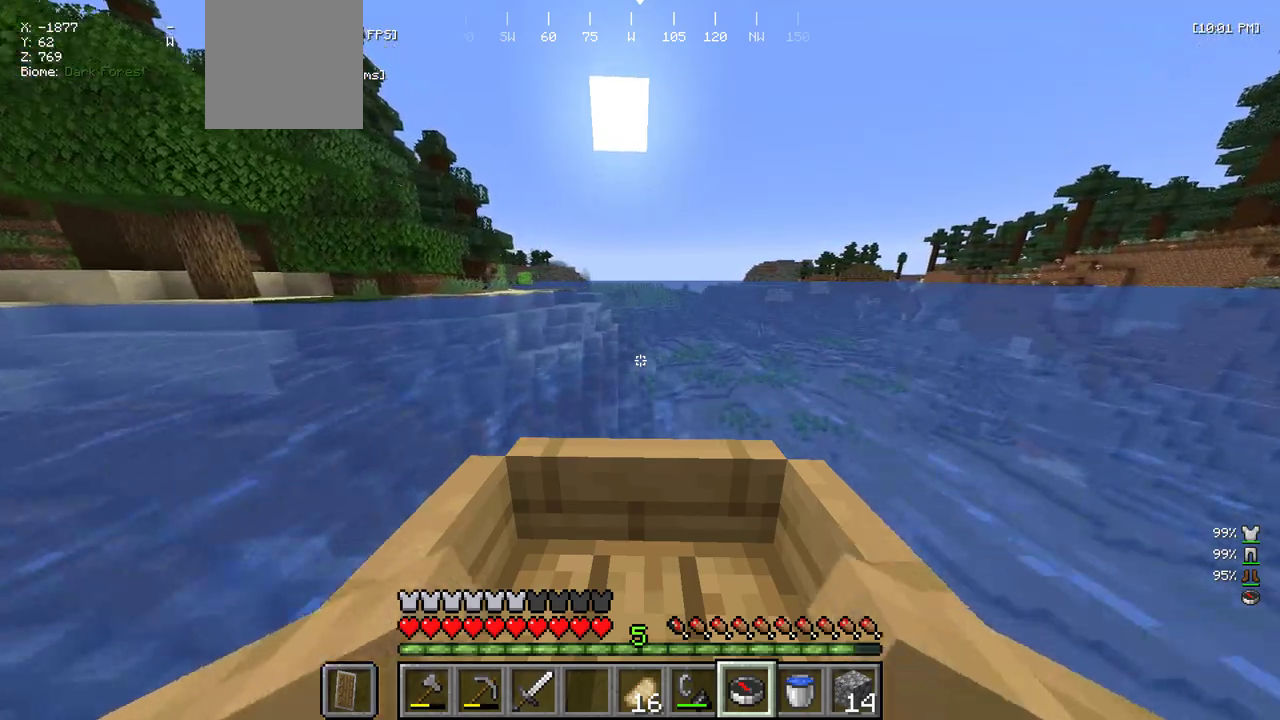
{"keys": ["w"], "mouse": [], "events": []}
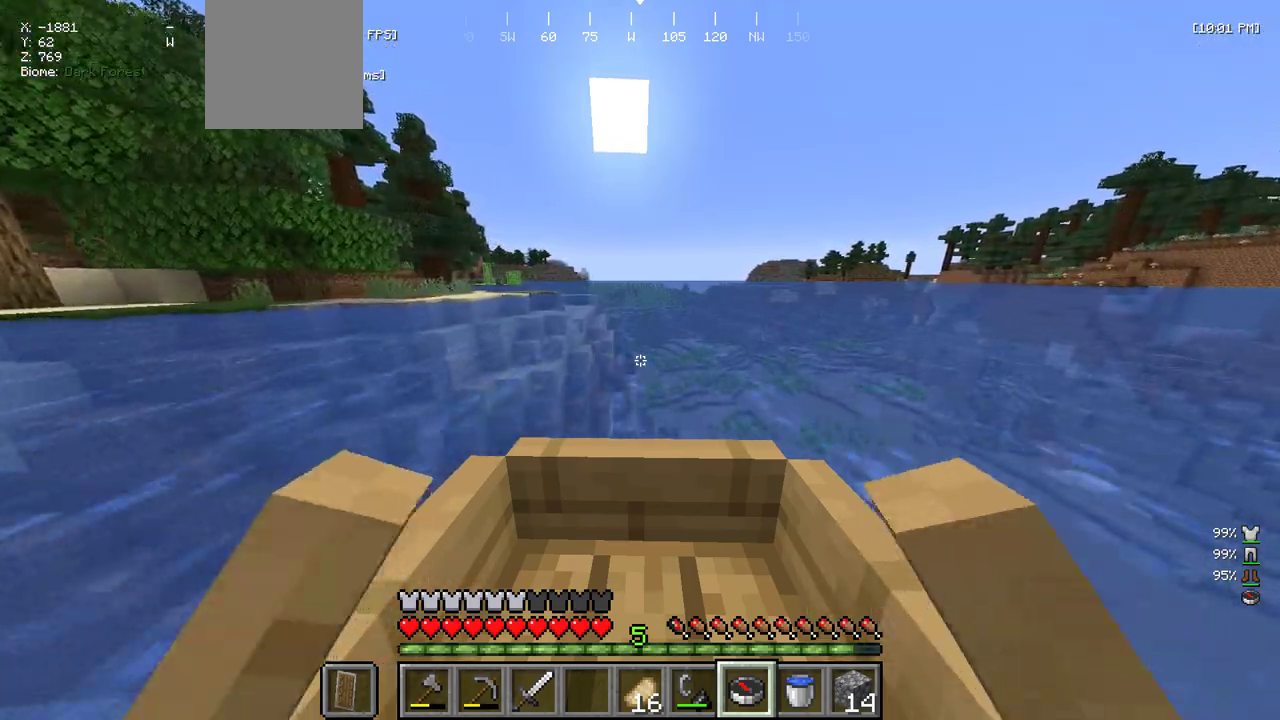
{"keys": ["w"], "mouse": [], "events": [[333, "a", "down"], [450, "a", "up"]]}
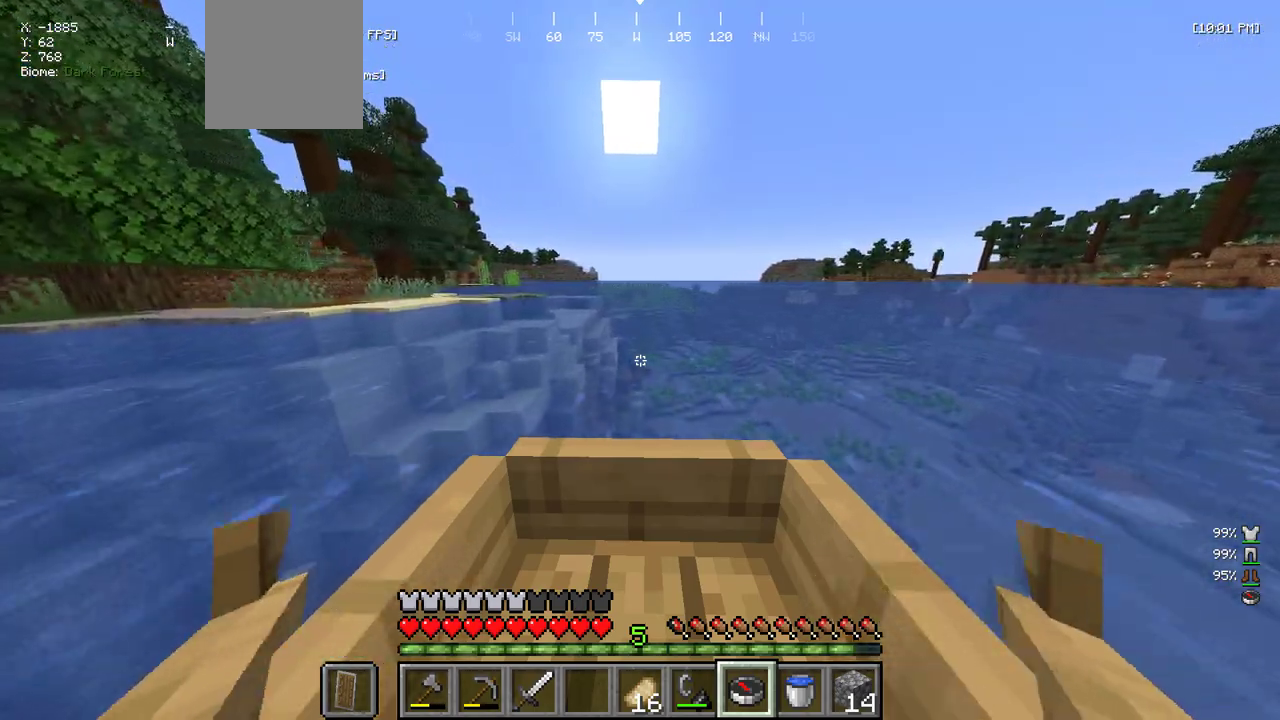
{"keys": ["w"], "mouse": [], "events": []}
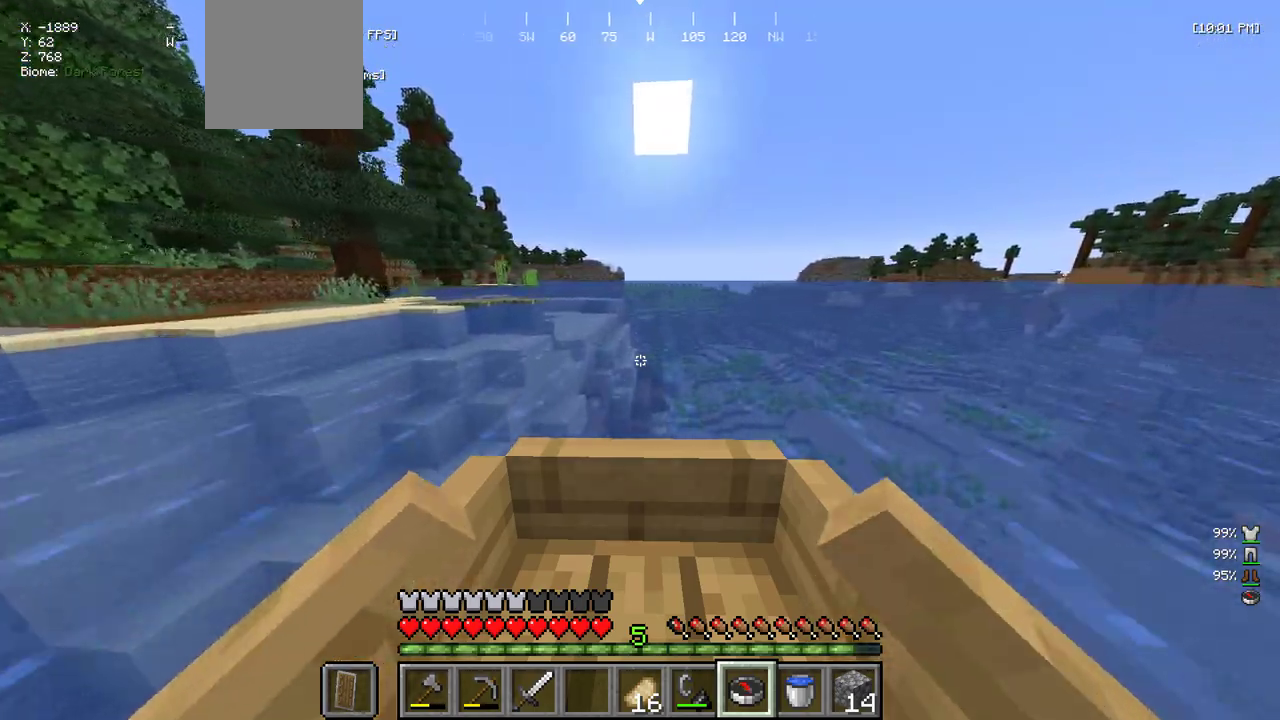
{"keys": ["w"], "mouse": [], "events": []}
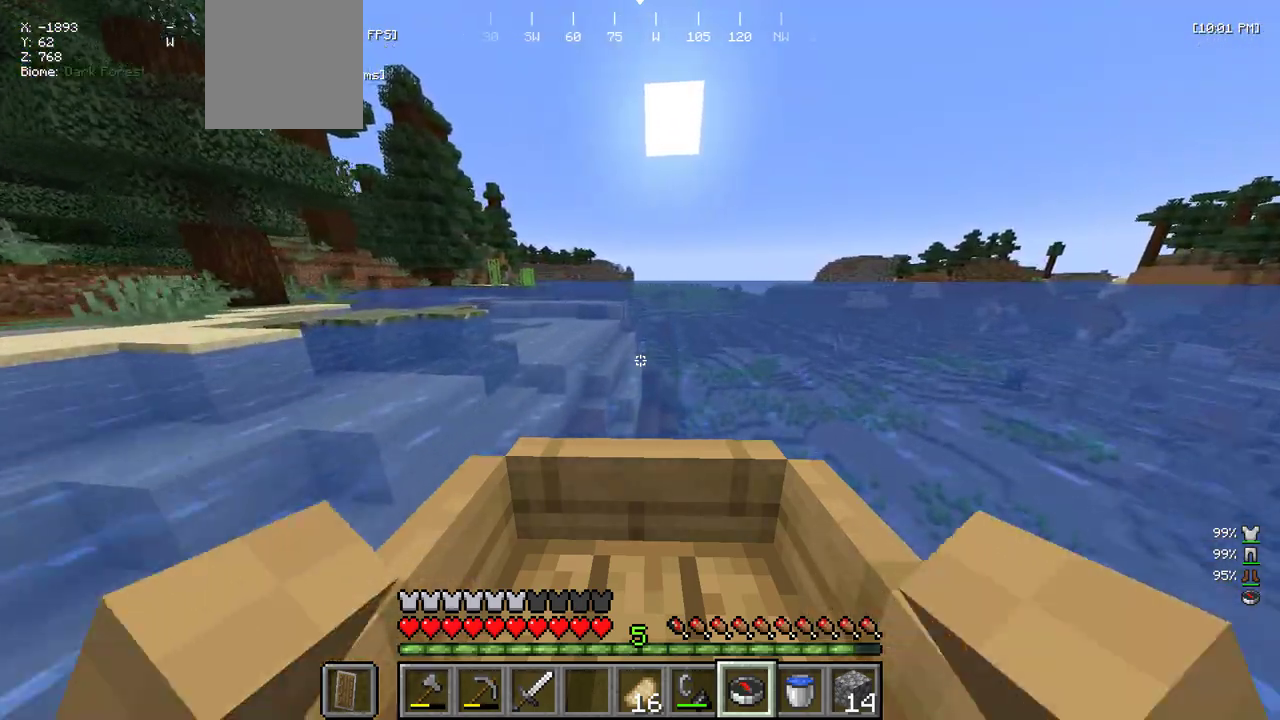
{"keys": ["w"], "mouse": [], "events": [[350, "a", "down"], [466, "a", "up"]]}
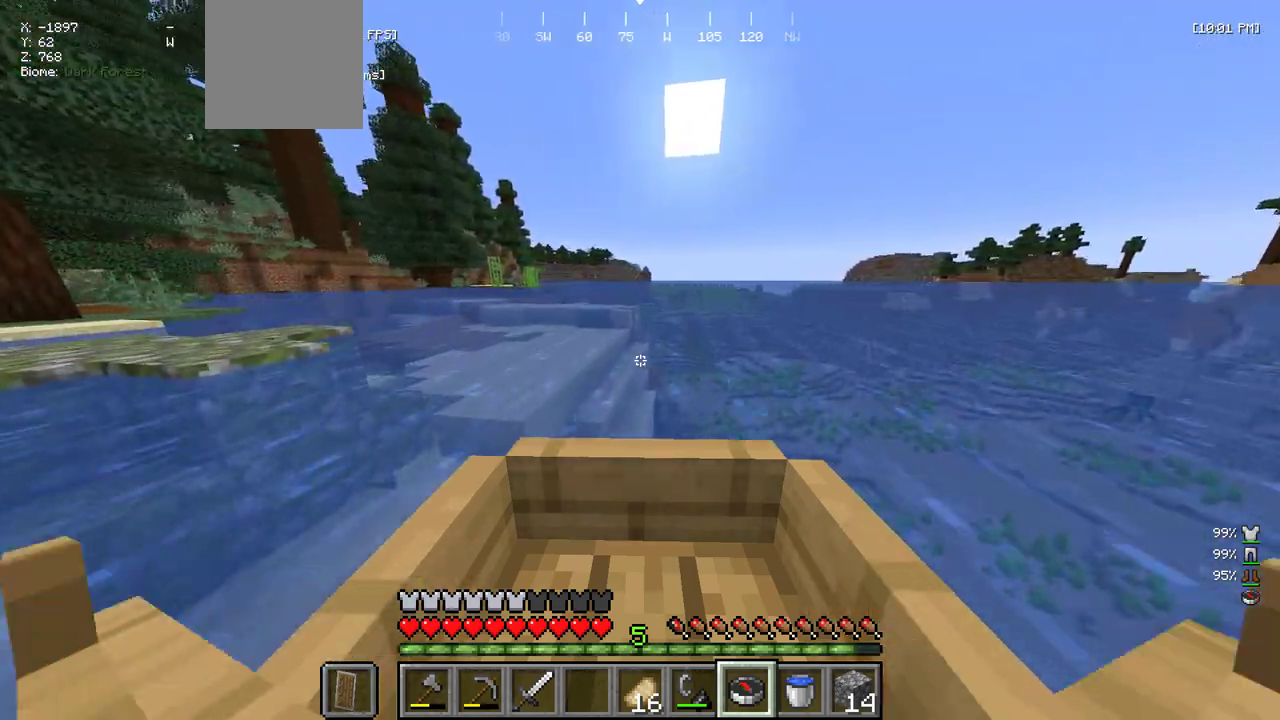
{"keys": ["w"], "mouse": [], "events": []}
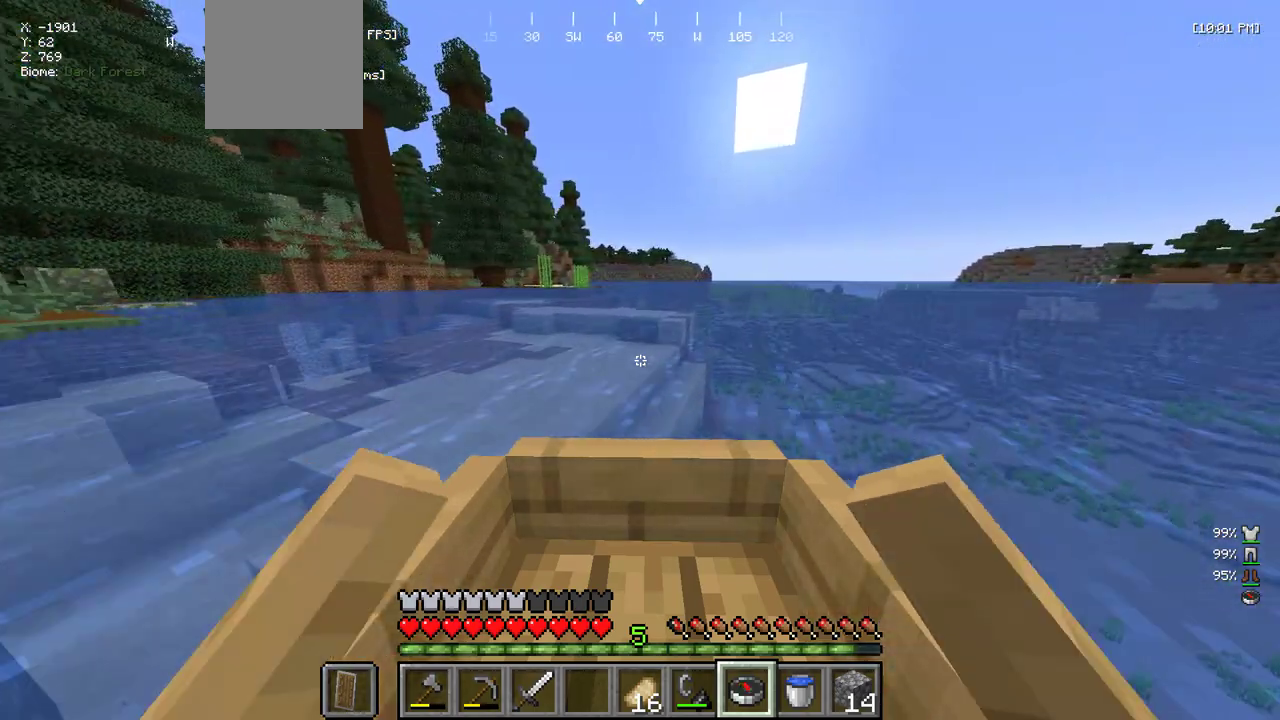
{"keys": ["w"], "mouse": [], "events": [[116, "d", "down"], [200, "d", "up"]]}
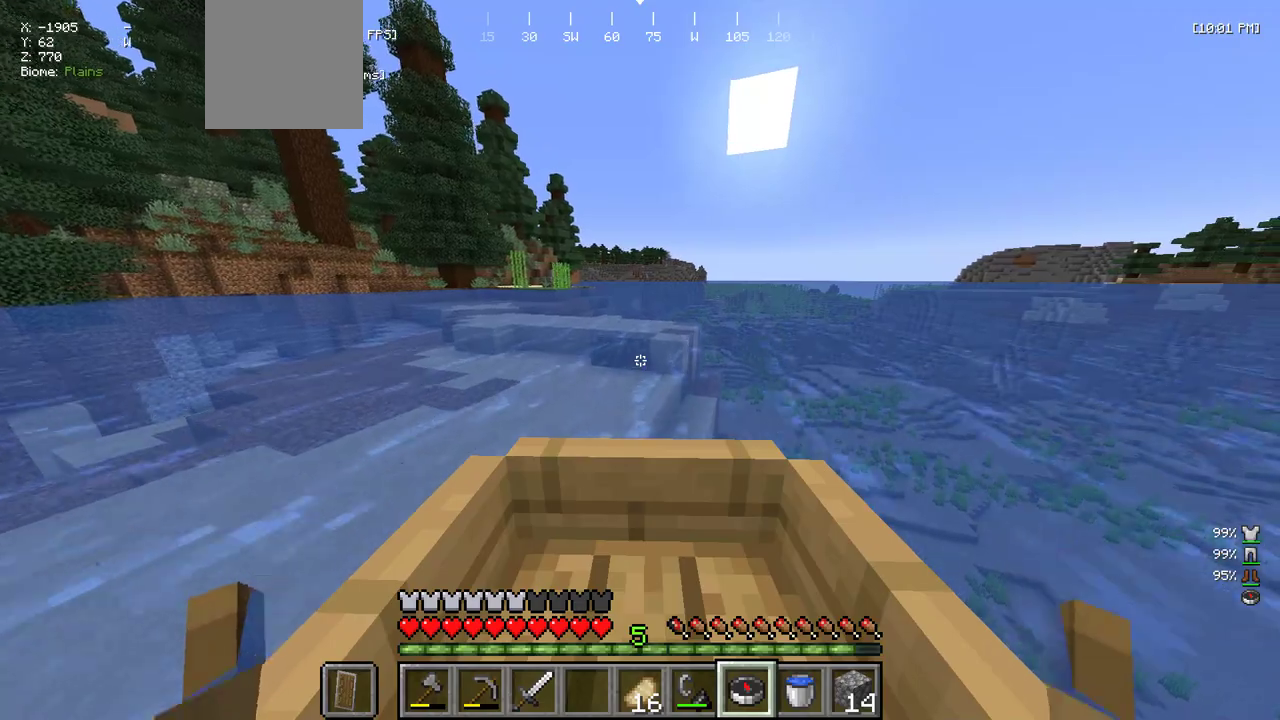
{"keys": ["w"], "mouse": [], "events": [[50, "a", "down"], [166, "a", "up"]]}
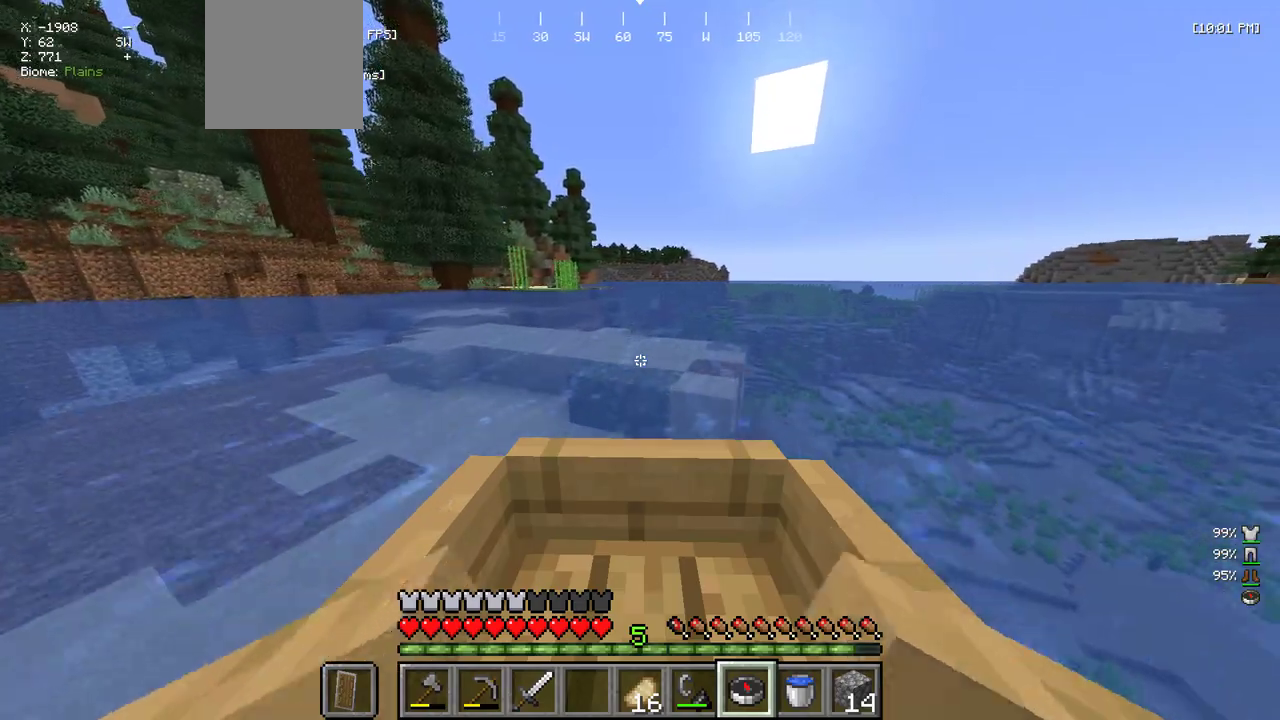
{"keys": ["w"], "mouse": [], "events": []}
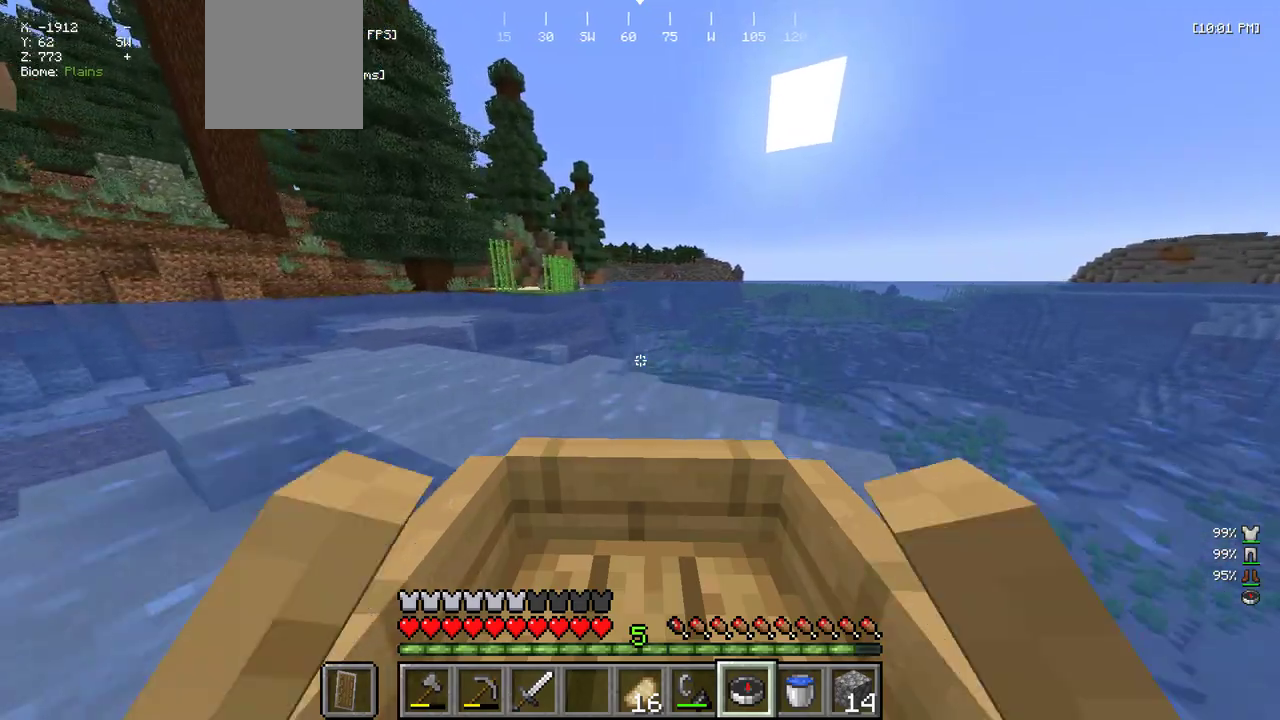
{"keys": ["w"], "mouse": [], "events": []}
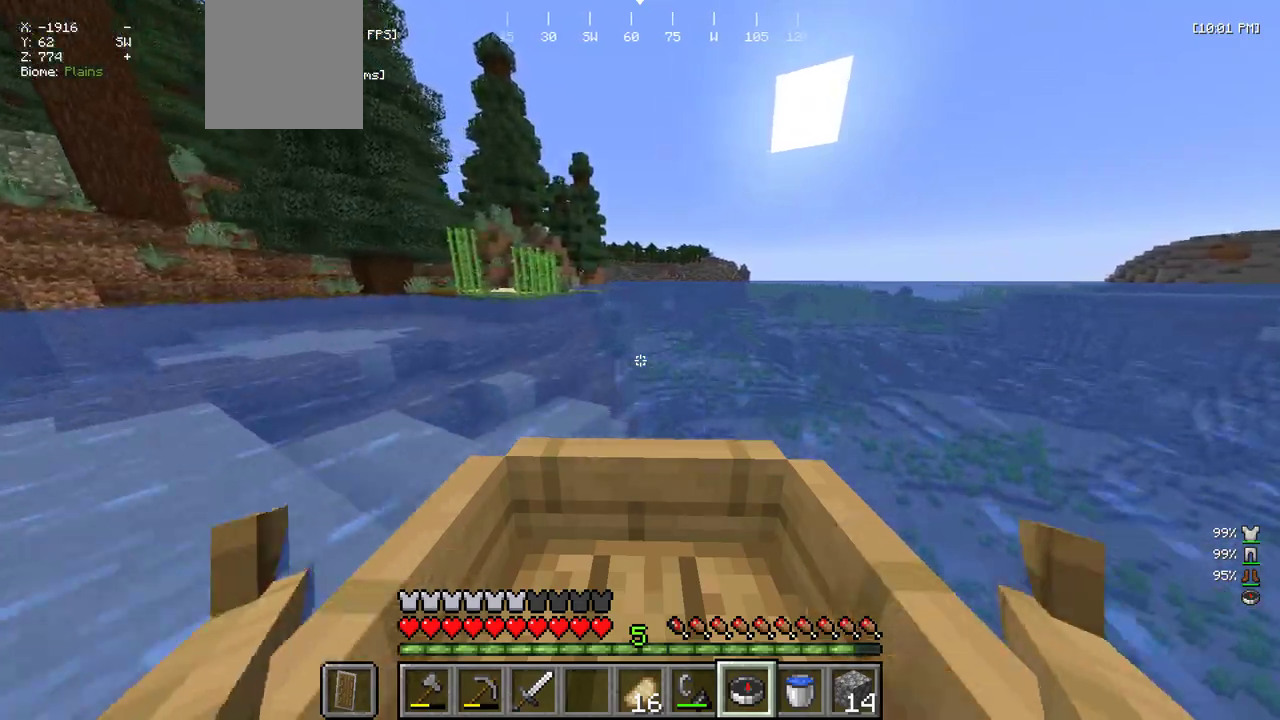
{"keys": ["w"], "mouse": [], "events": []}
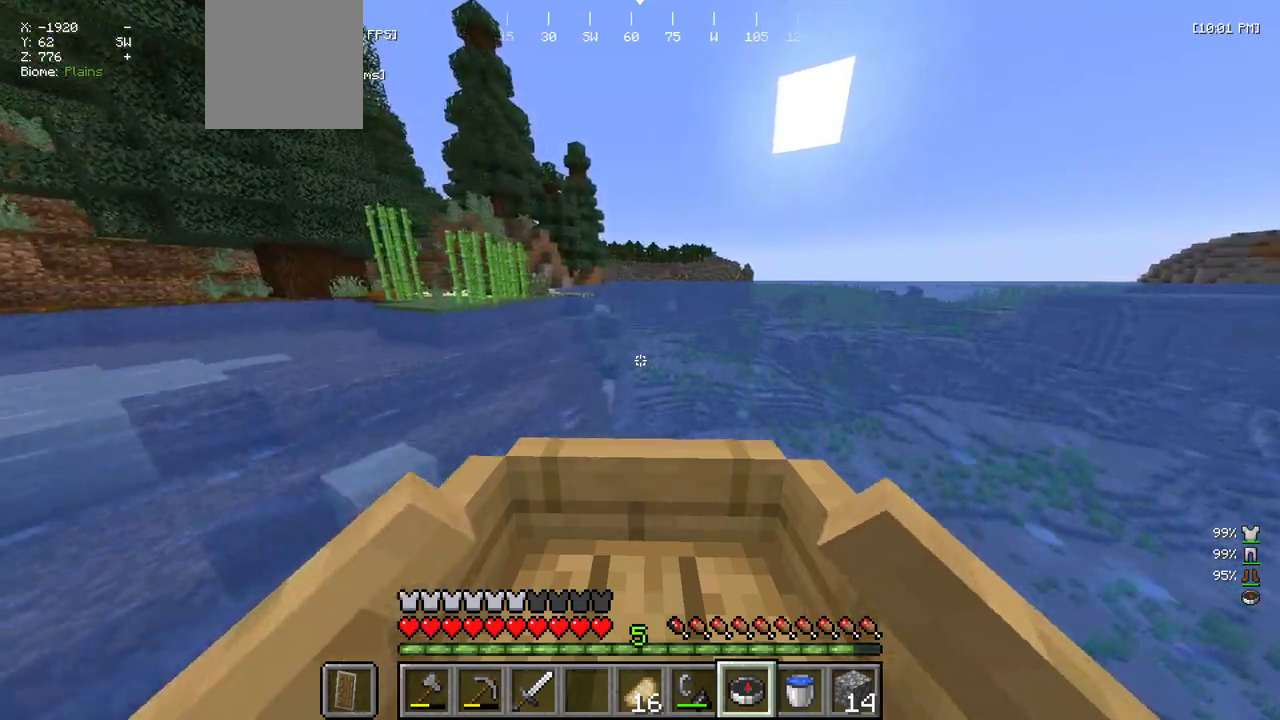
{"keys": ["w"], "mouse": [], "events": []}
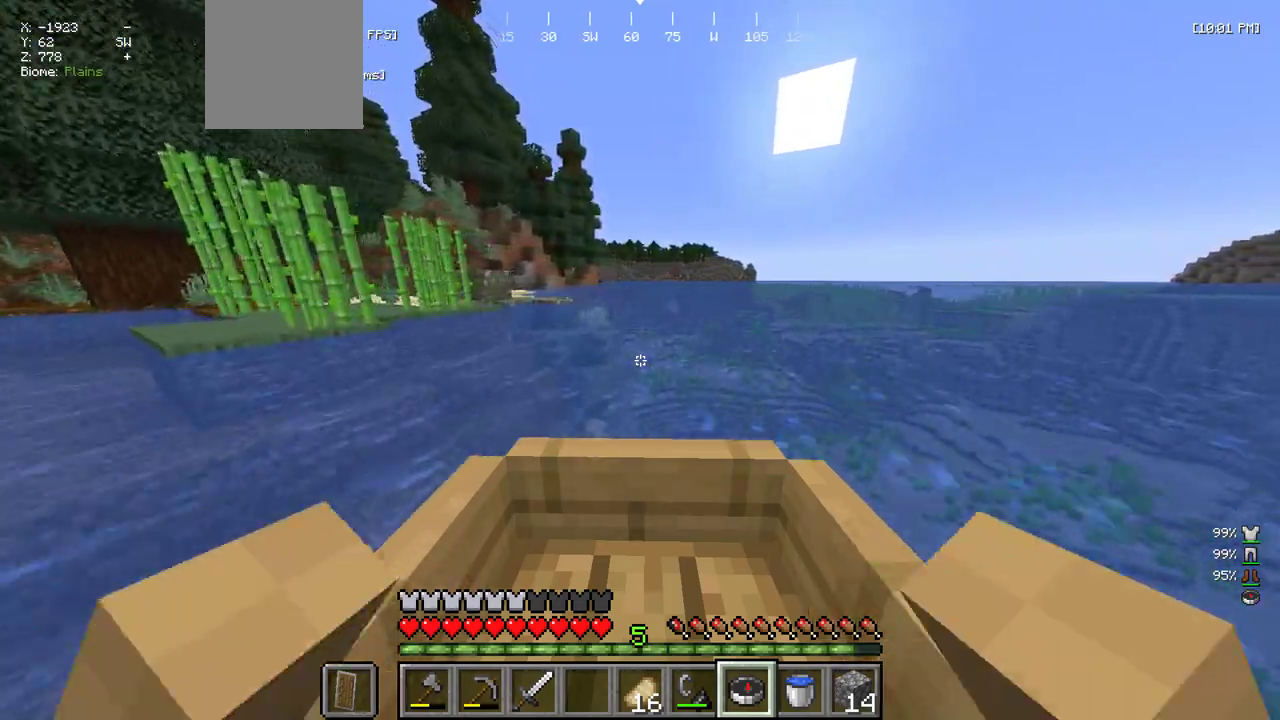
{"keys": ["w"], "mouse": [], "events": []}
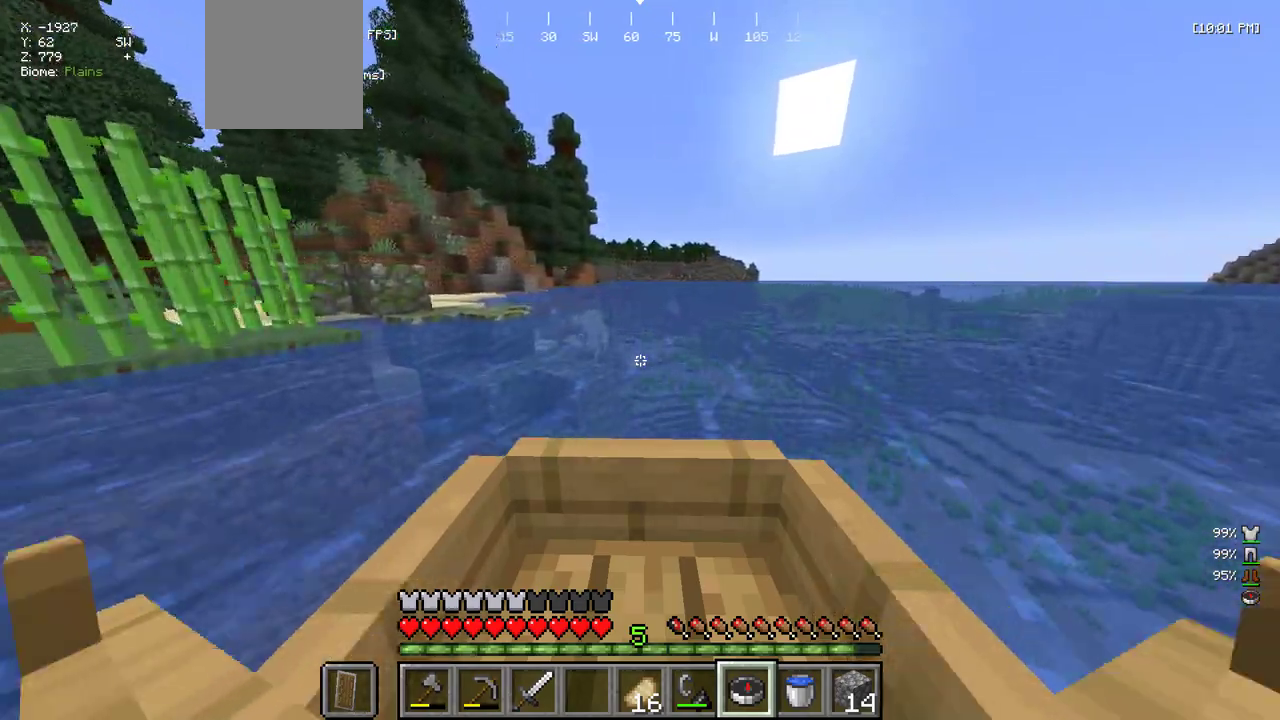
{"keys": ["w"], "mouse": [], "events": []}
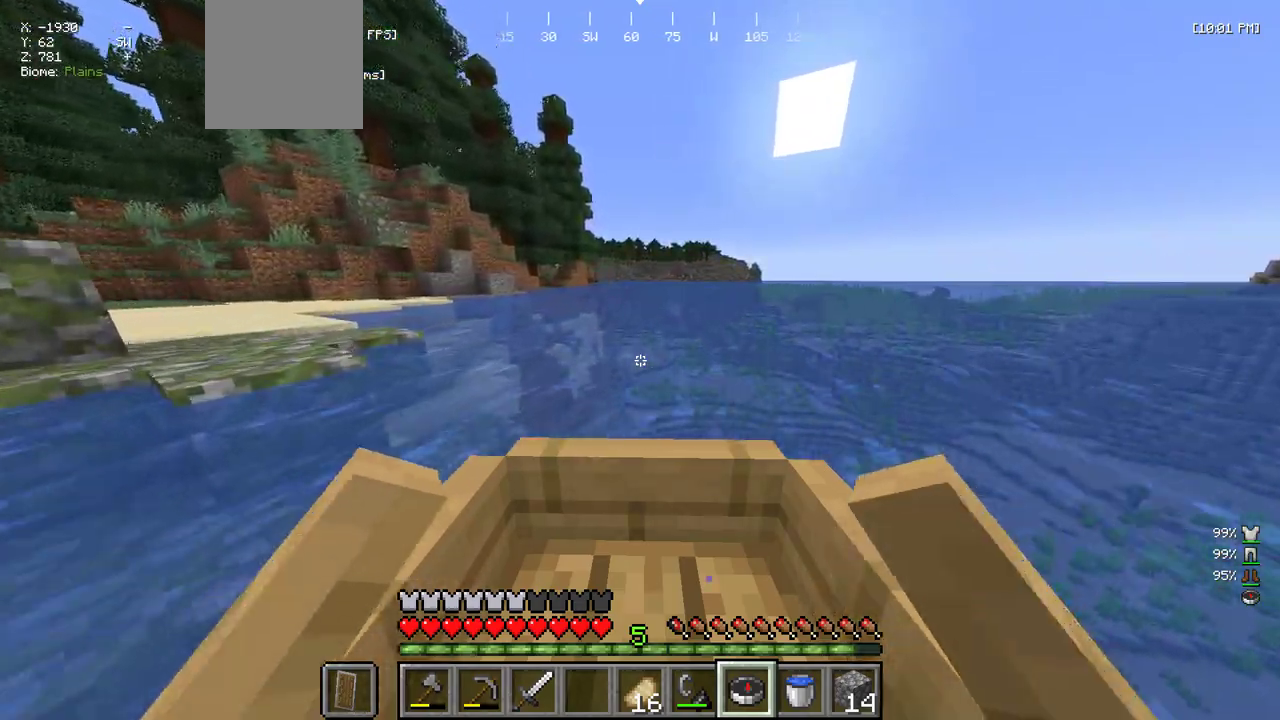
{"keys": ["w"], "mouse": [], "events": []}
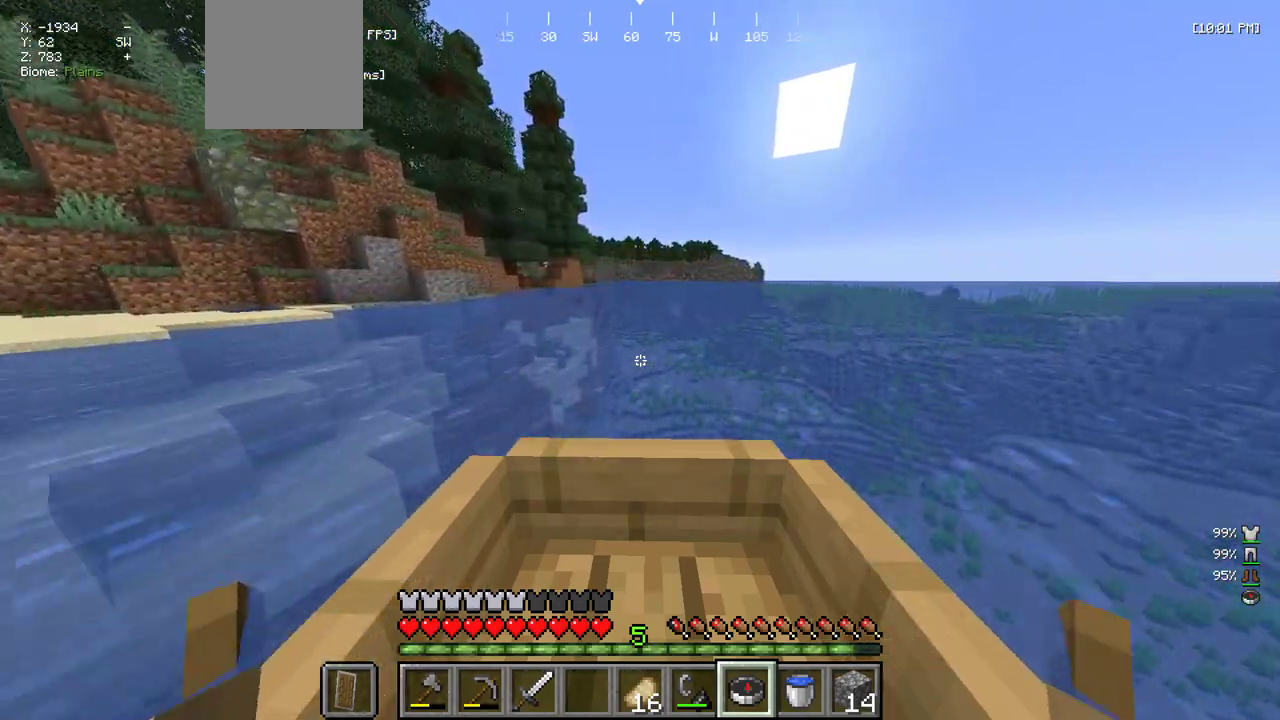
{"keys": ["w"], "mouse": [], "events": []}
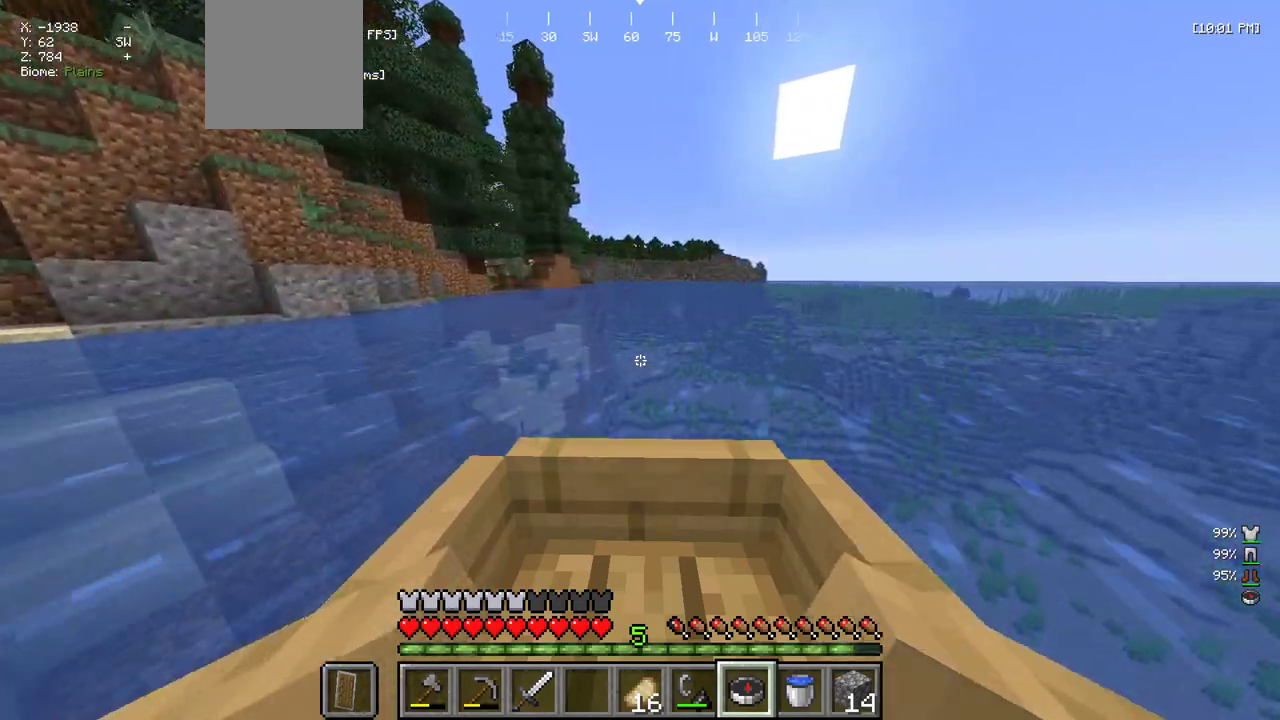
{"keys": ["w"], "mouse": [], "events": []}
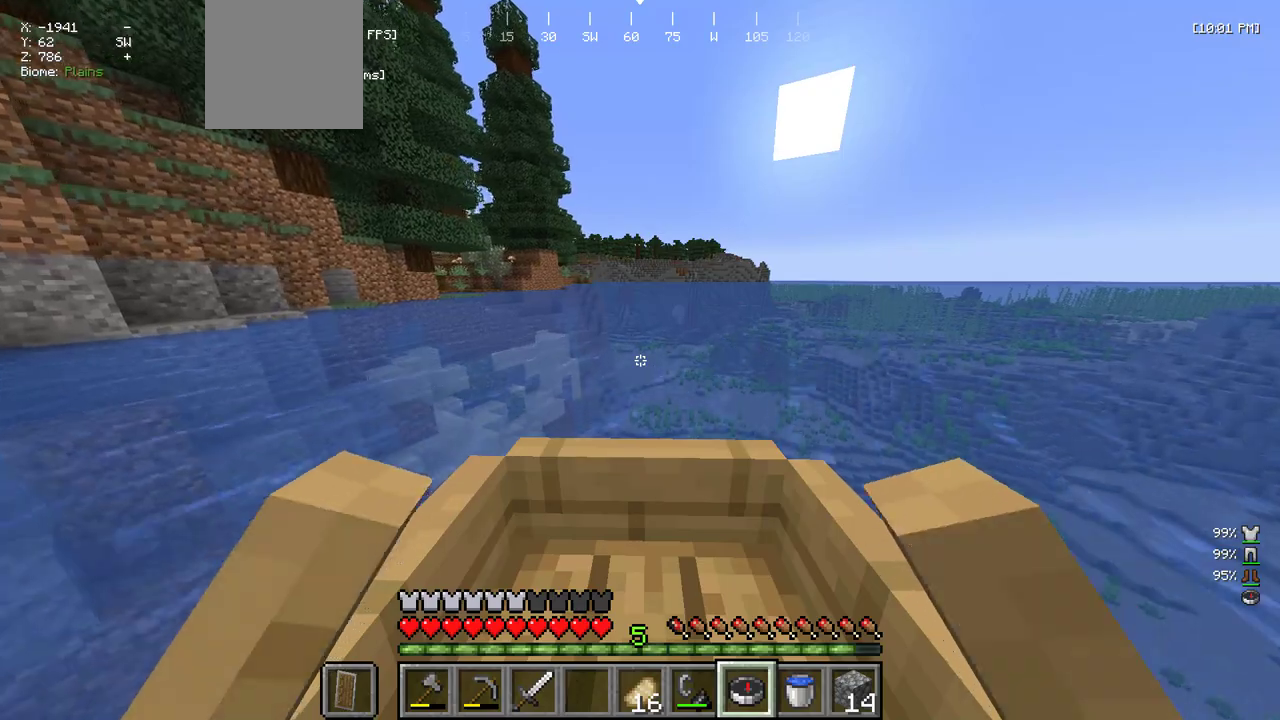
{"keys": ["w"], "mouse": [], "events": []}
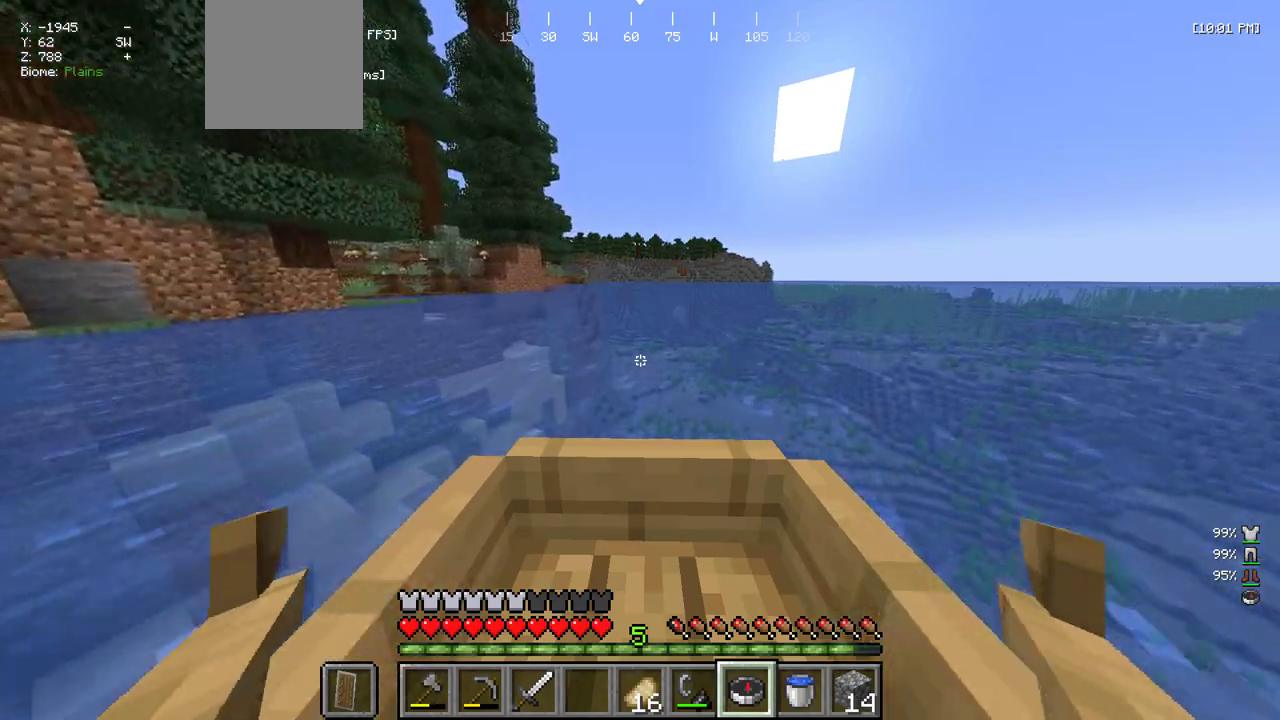
{"keys": ["w"], "mouse": [], "events": []}
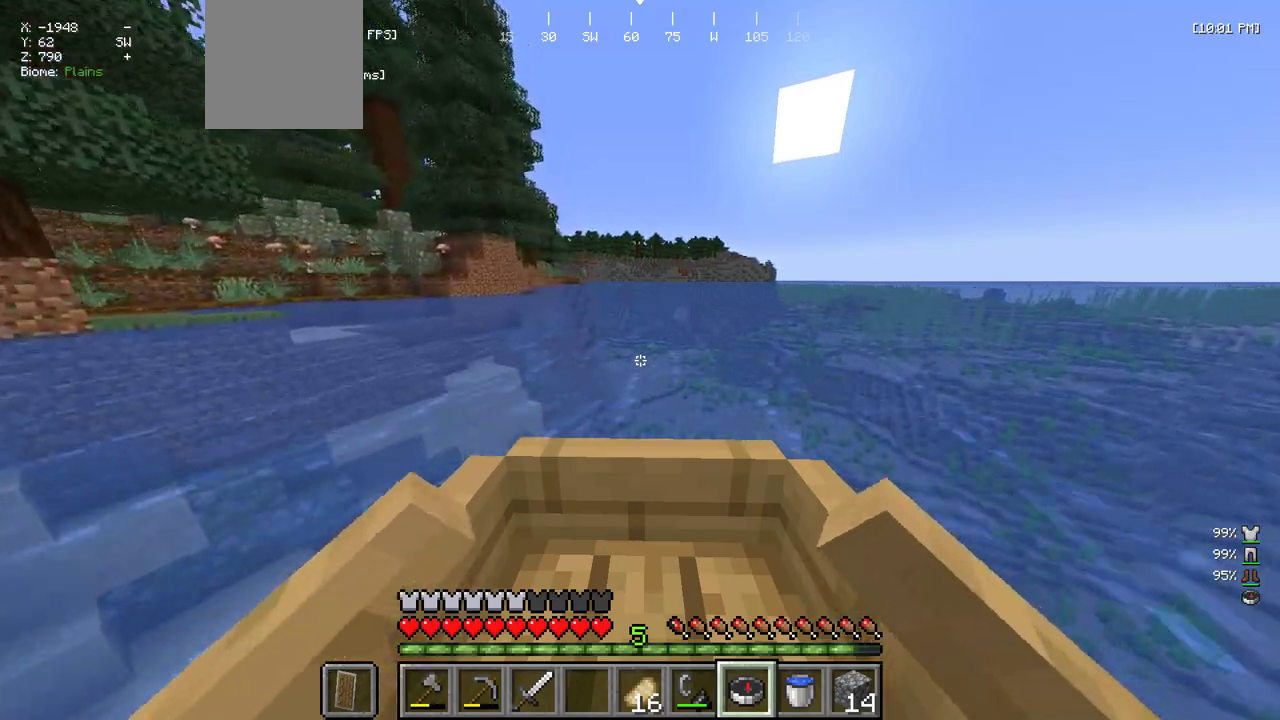
{"keys": ["w"], "mouse": [], "events": []}
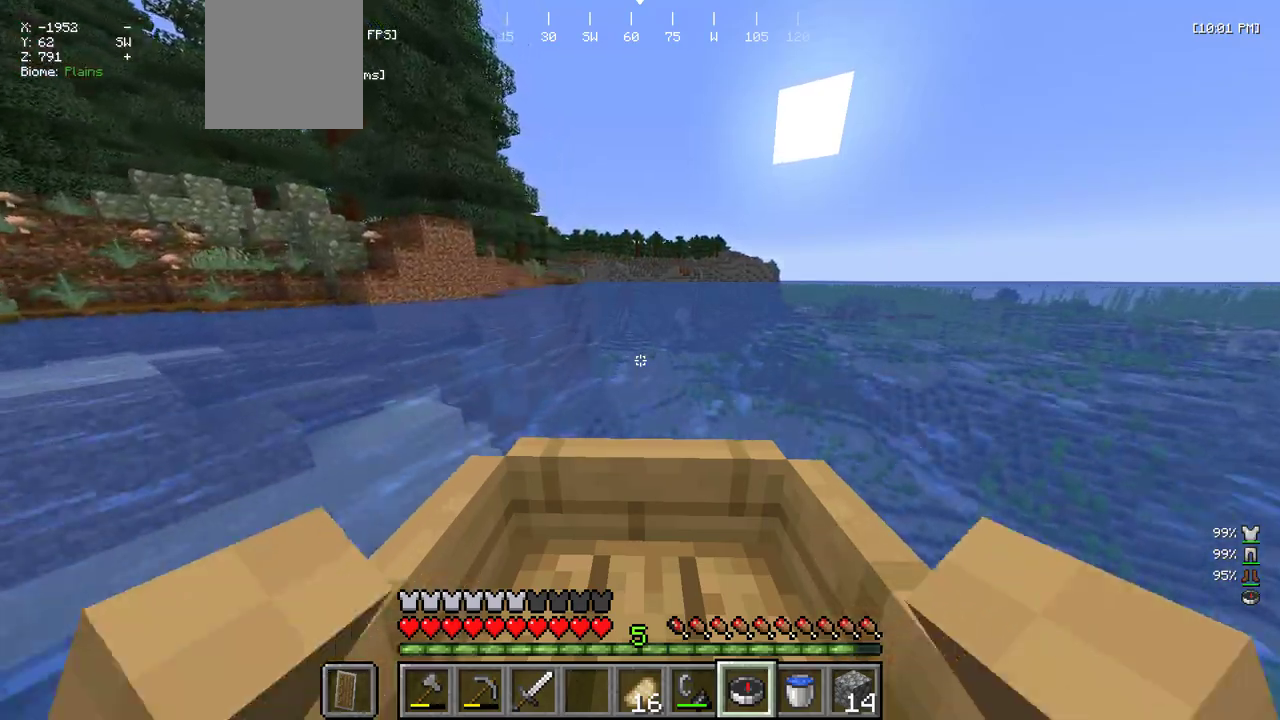
{"keys": ["w"], "mouse": [], "events": []}
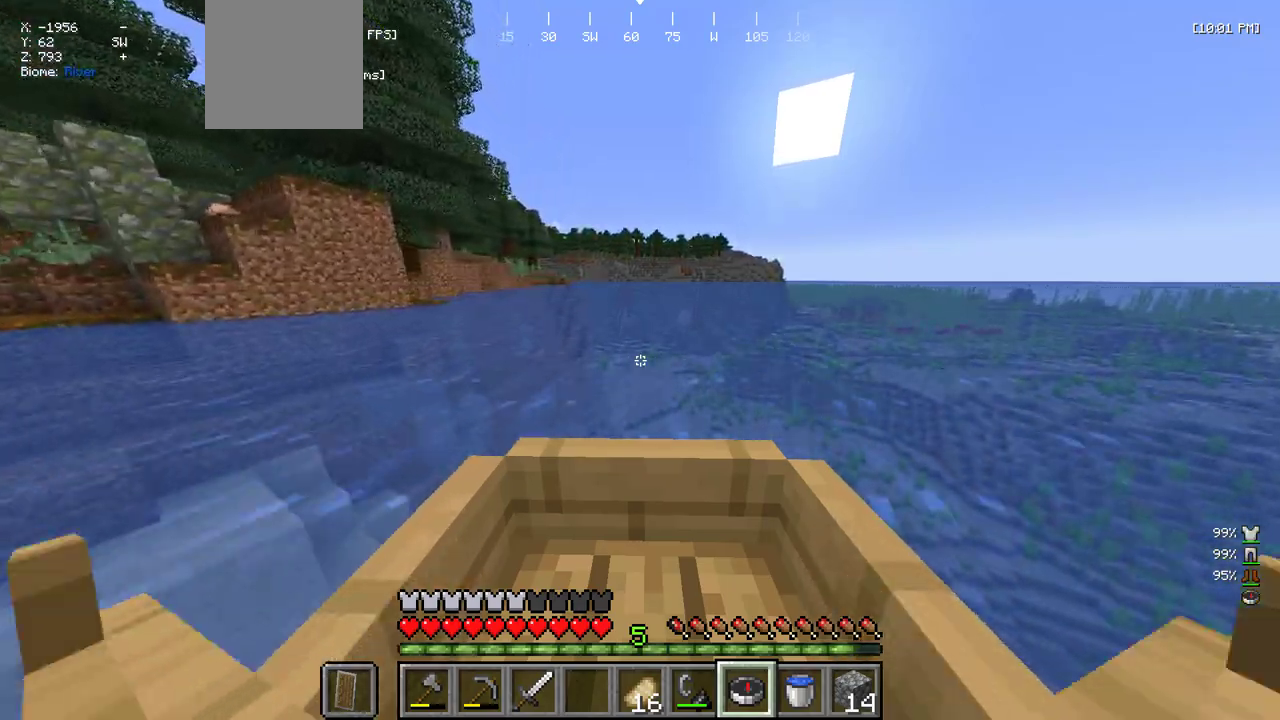
{"keys": ["w"], "mouse": [], "events": []}
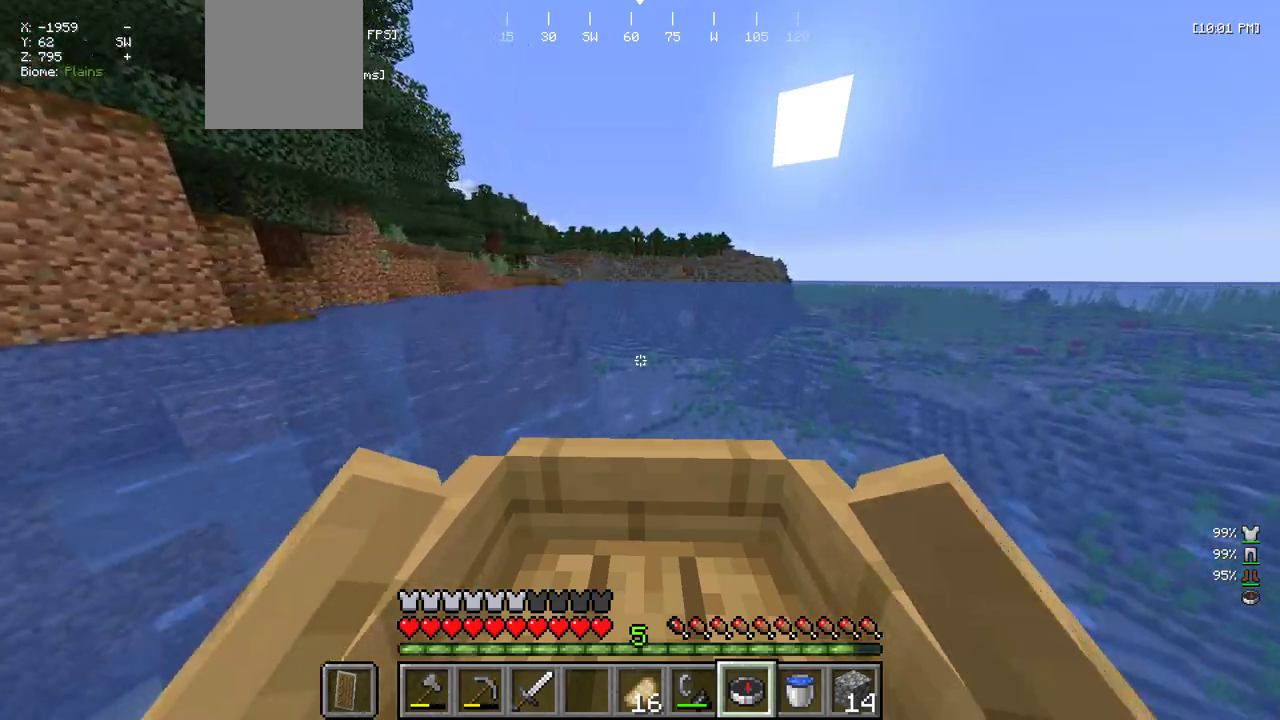
{"keys": ["w"], "mouse": [], "events": []}
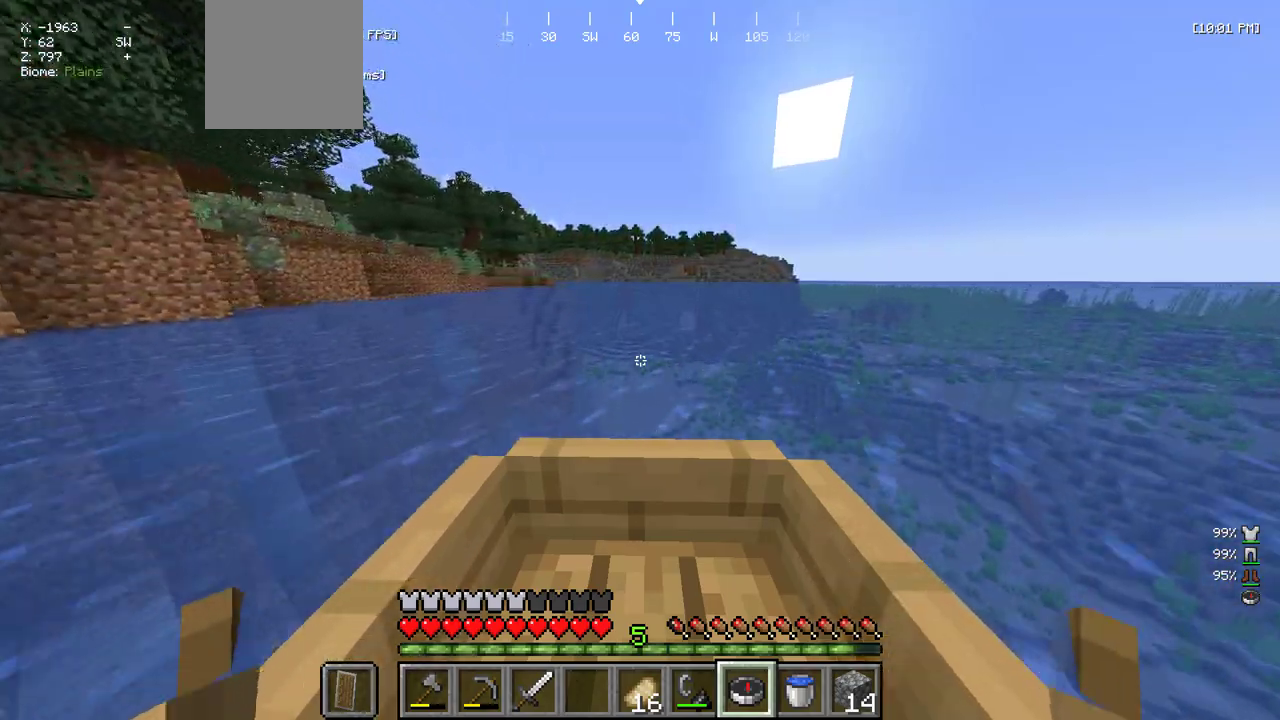
{"keys": ["w"], "mouse": [], "events": []}
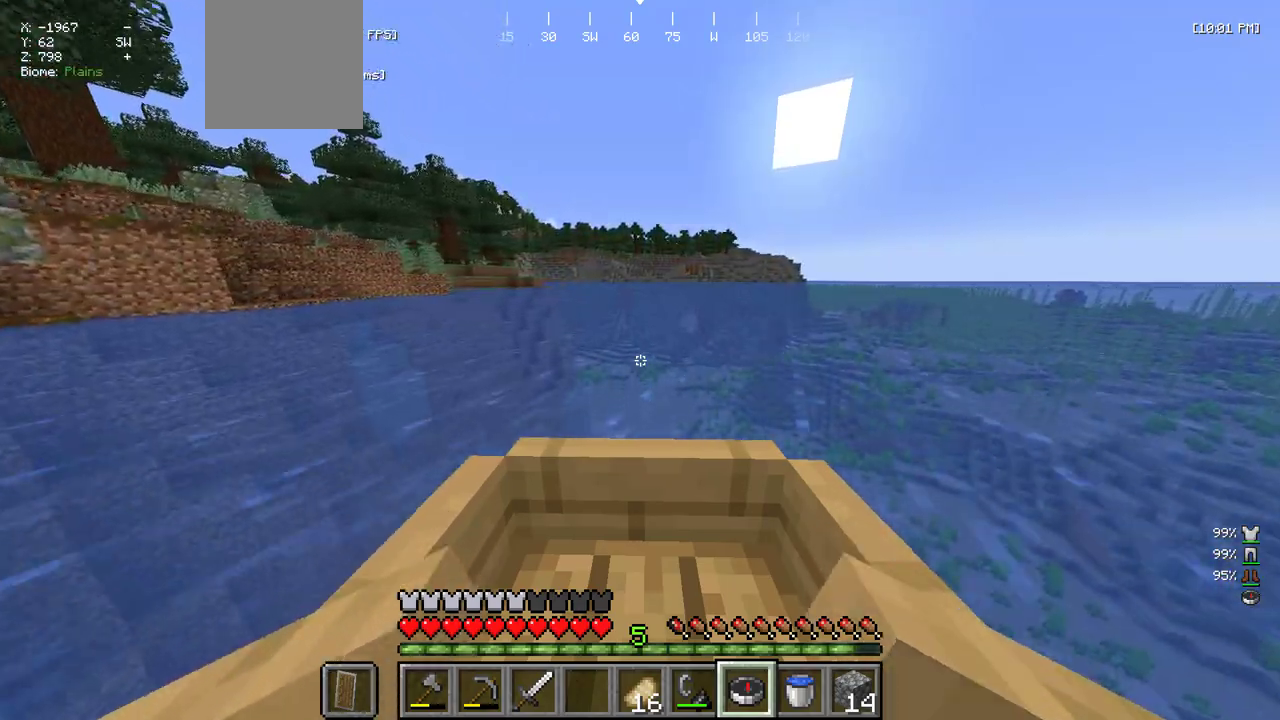
{"keys": ["w"], "mouse": [], "events": []}
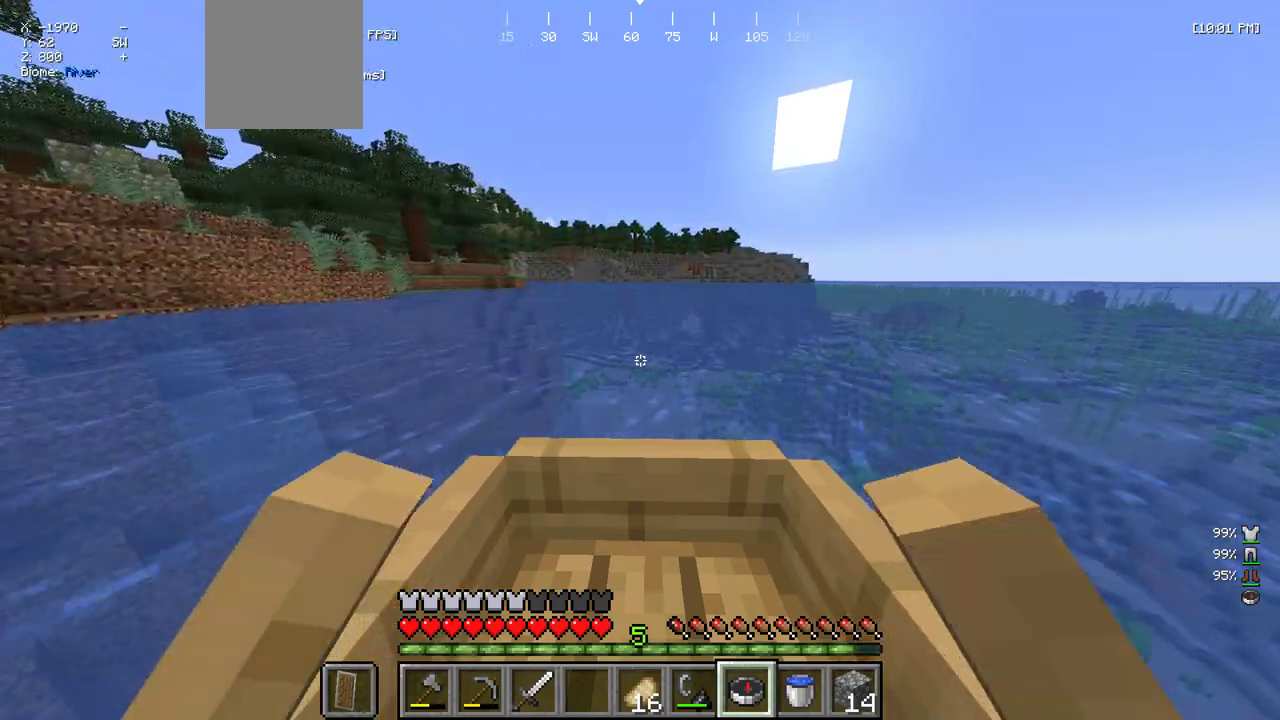
{"keys": ["w"], "mouse": [], "events": []}
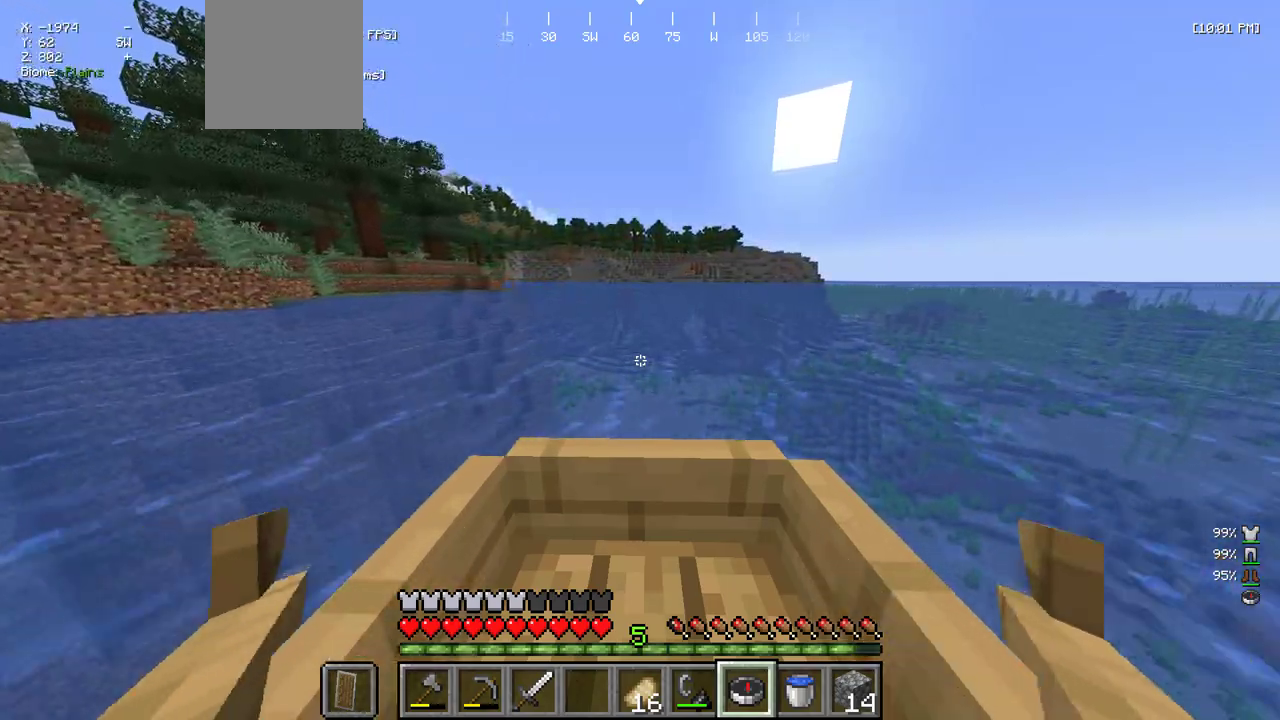
{"keys": ["w"], "mouse": [], "events": []}
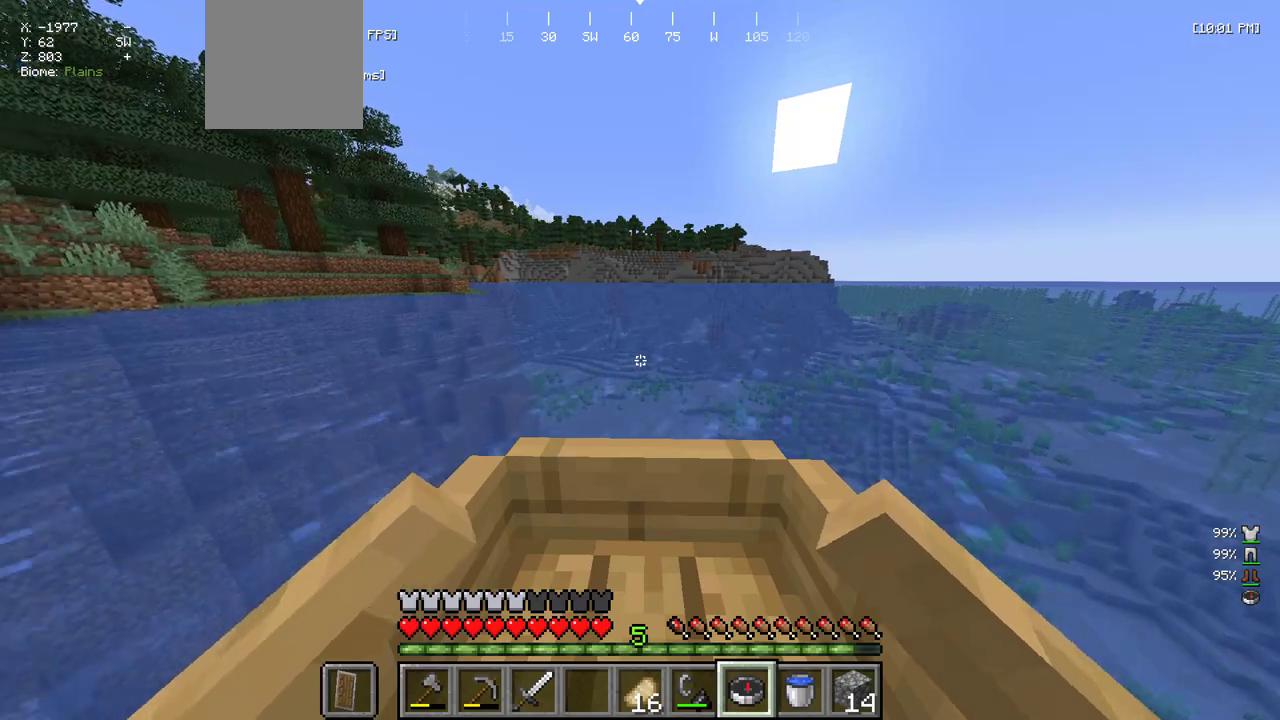
{"keys": ["w"], "mouse": [], "events": []}
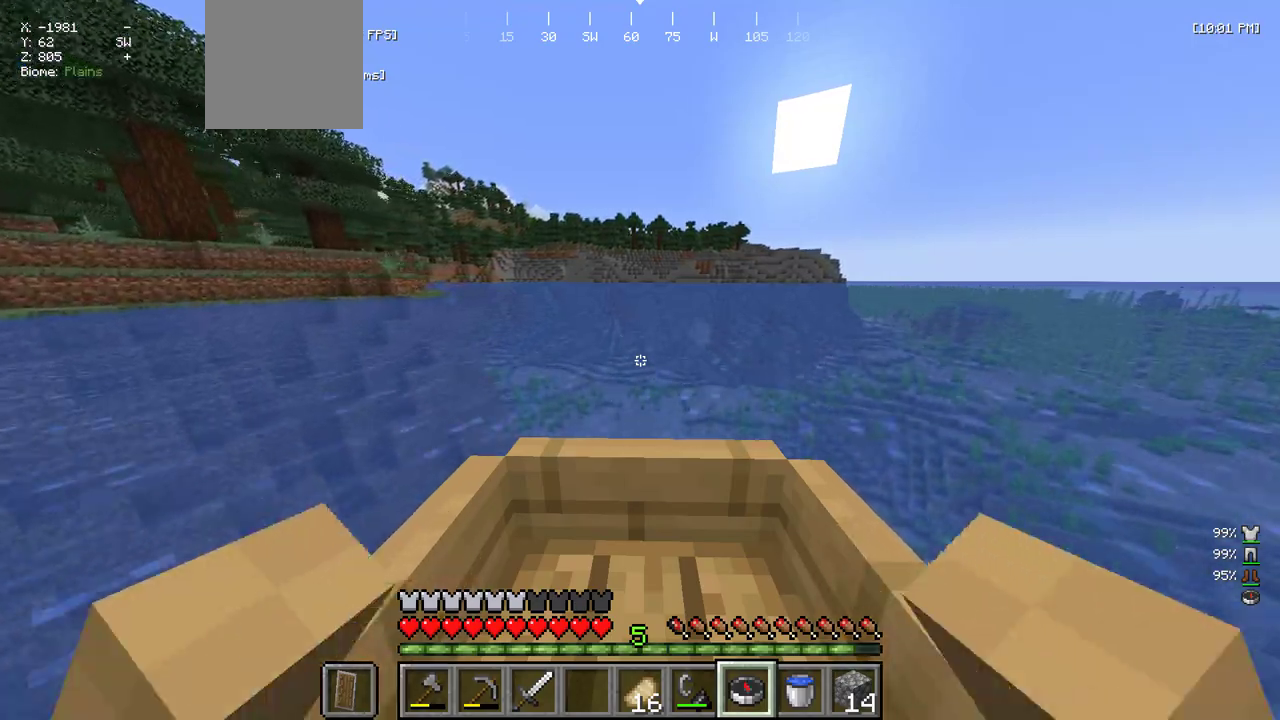
{"keys": ["w"], "mouse": [], "events": []}